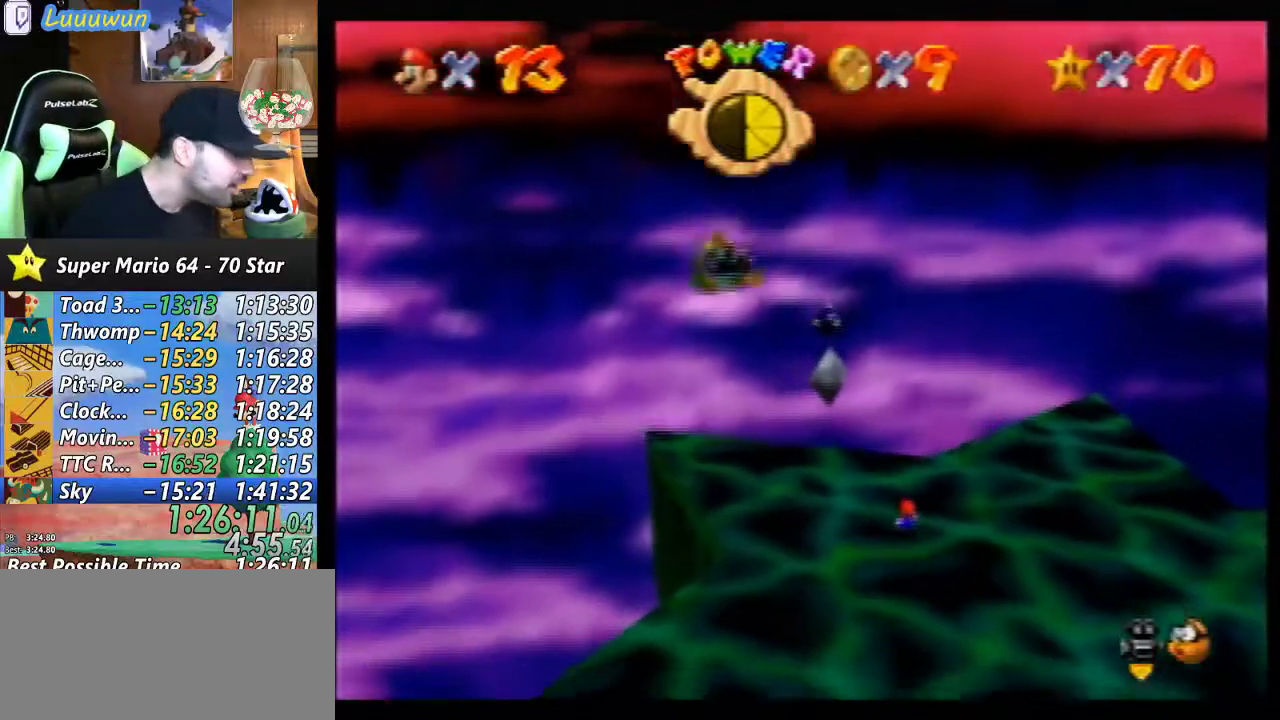
Gameplay with a controller (Nintendo layout); each line is a JSON object with the inputs held at the frame after it. "events" lists button and stick changes between this image and that frame as [ms after this image, input, new state], when the widget could be followed in between. Not read: L1 L3 R3.
{"buttons": [], "left_stick": "center", "events": []}
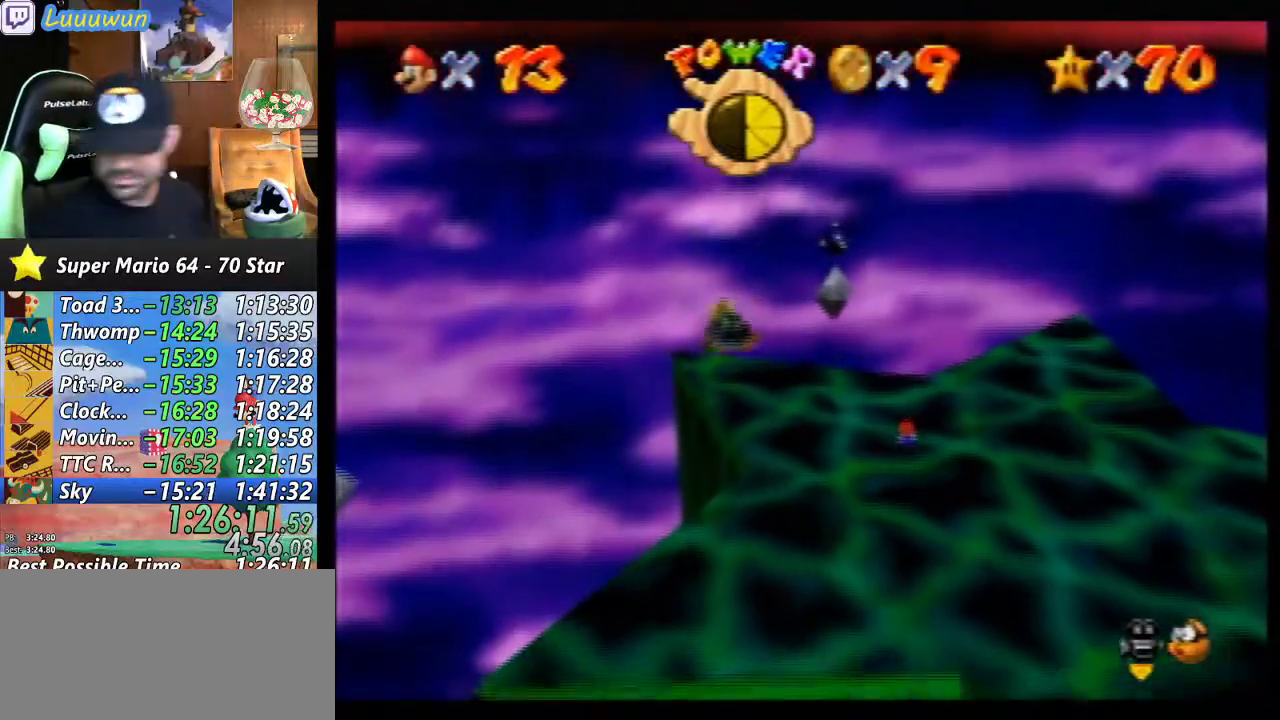
{"buttons": [], "left_stick": "center", "events": []}
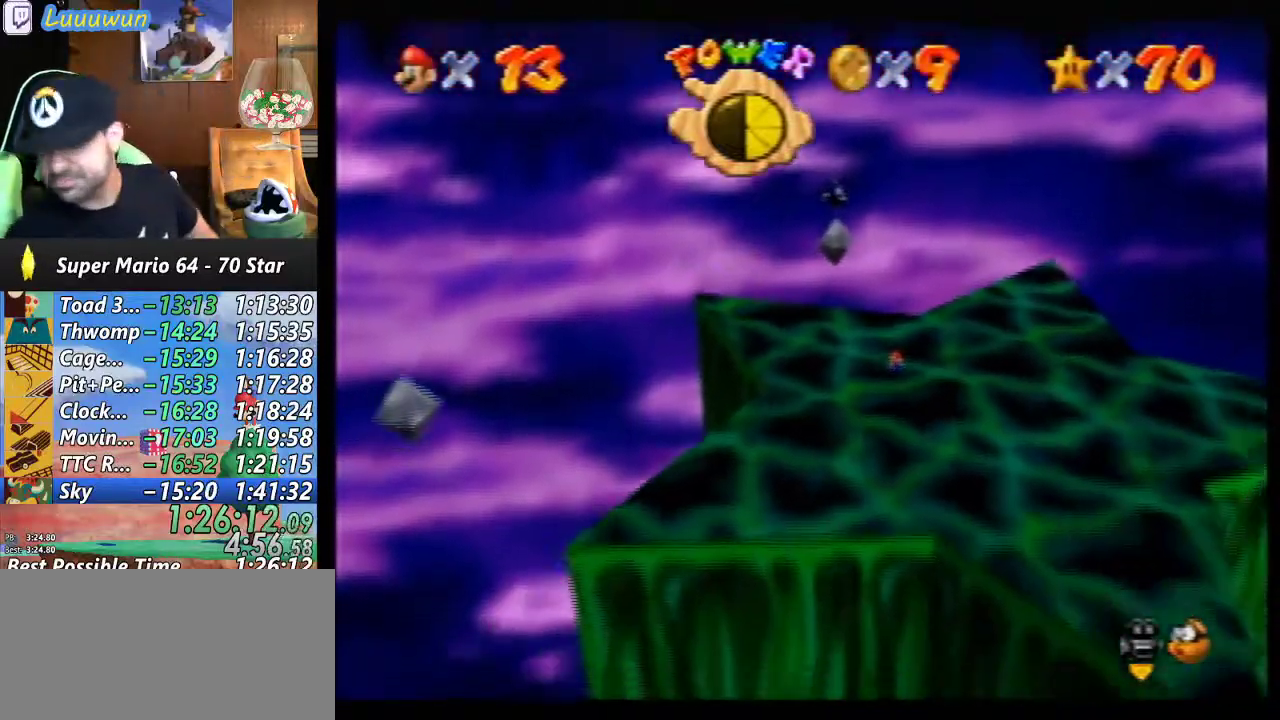
{"buttons": [], "left_stick": "center", "events": []}
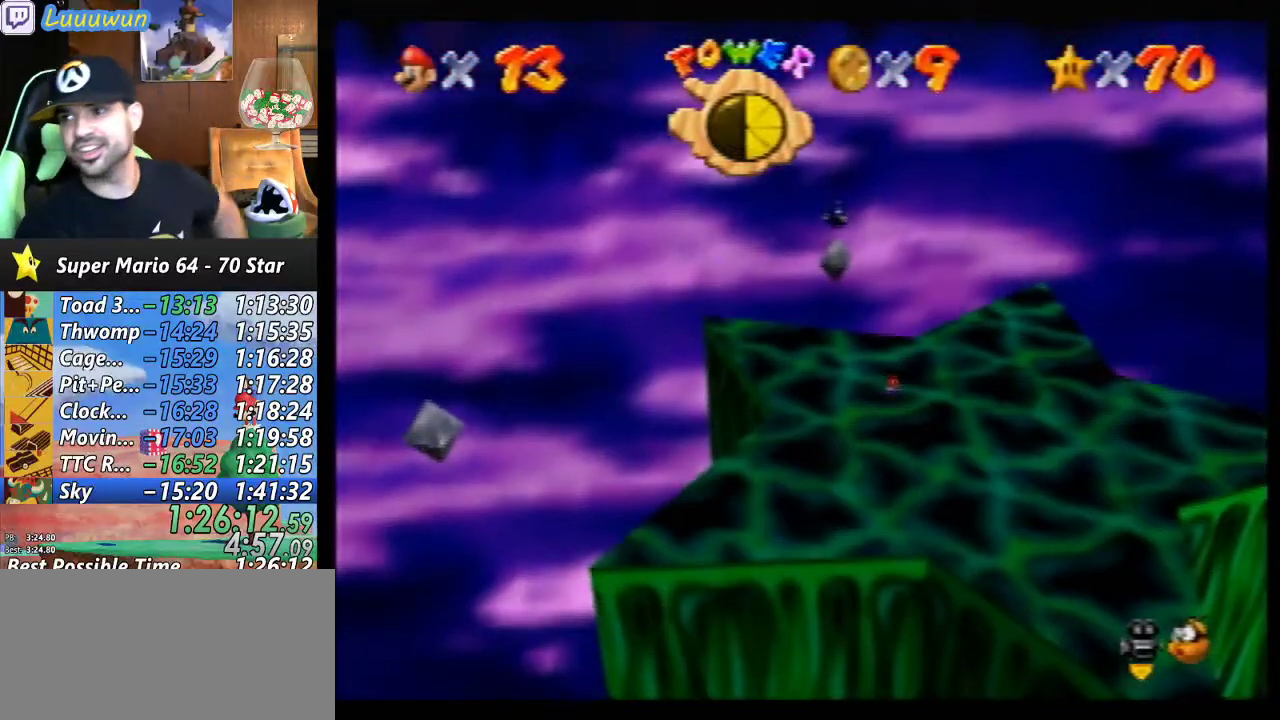
{"buttons": [], "left_stick": "center", "events": []}
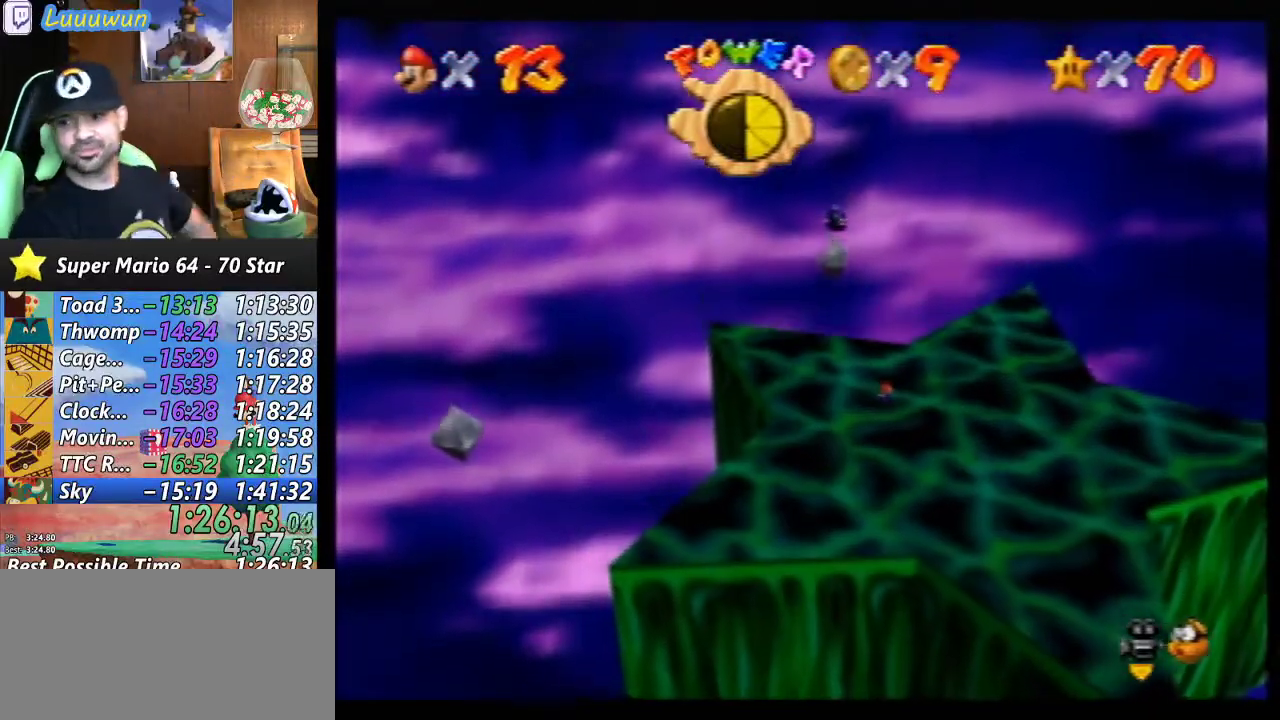
{"buttons": [], "left_stick": "center", "events": []}
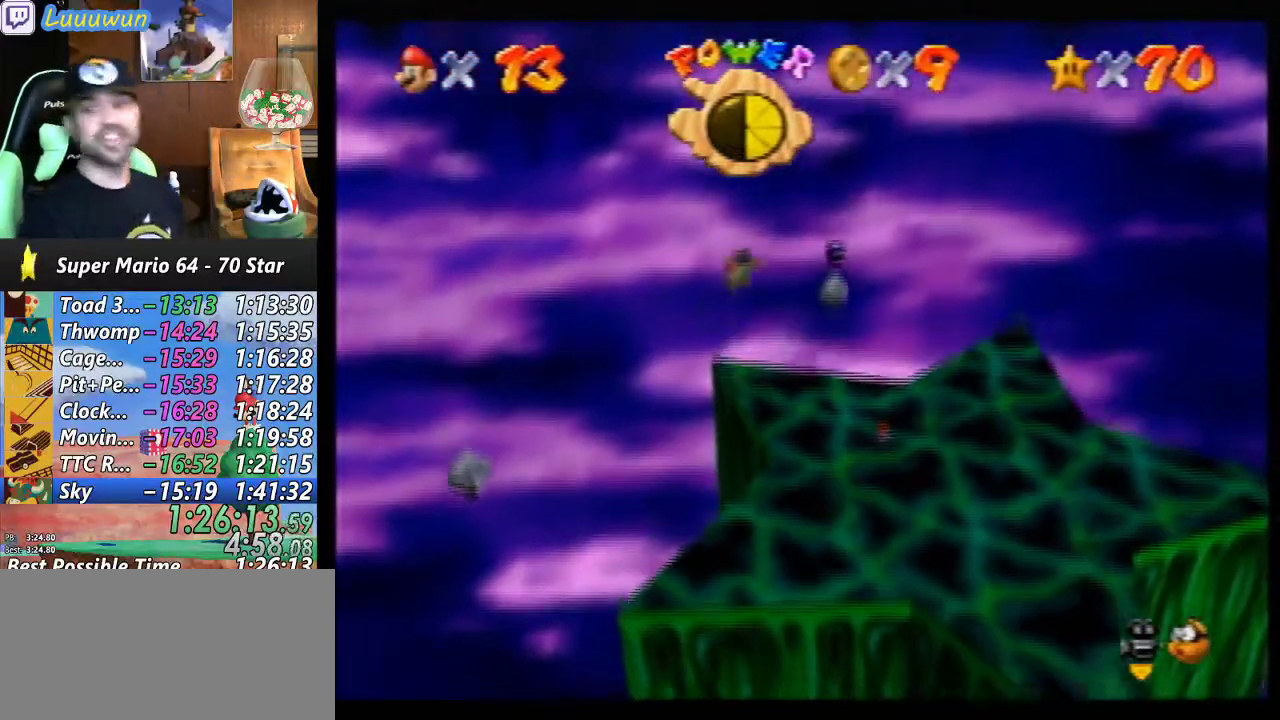
{"buttons": [], "left_stick": "center", "events": []}
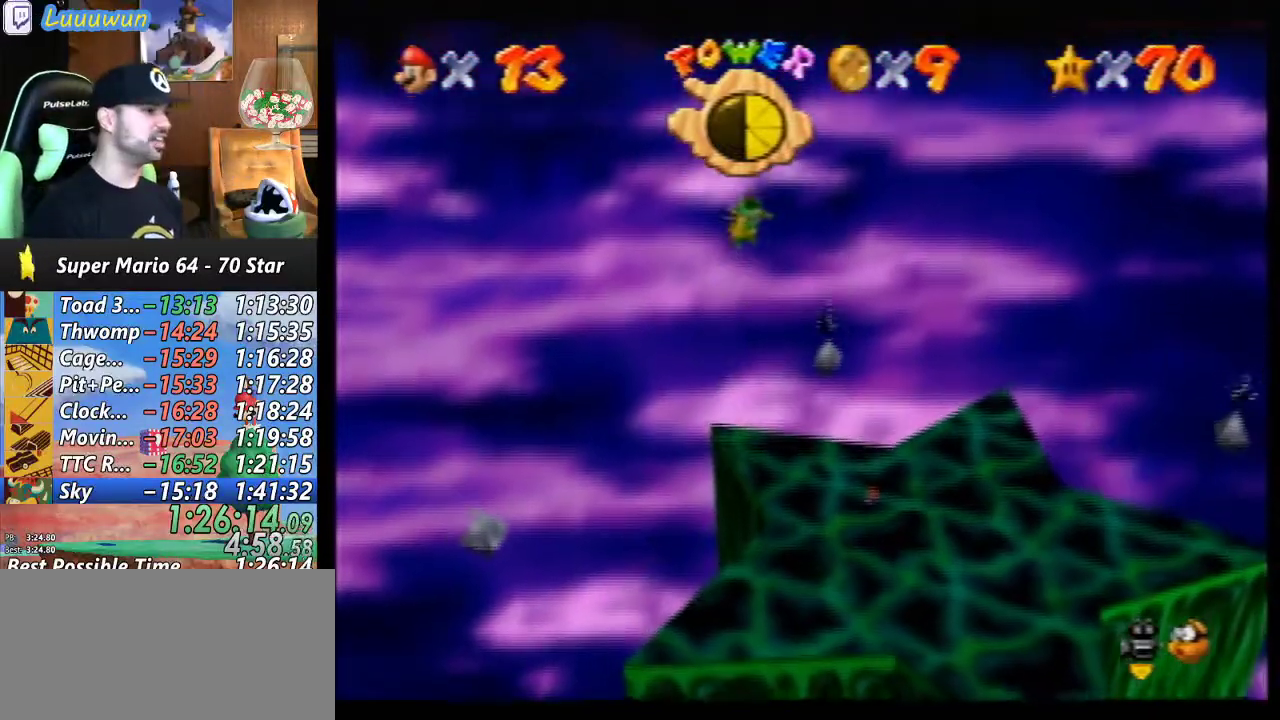
{"buttons": [], "left_stick": "right", "events": [[433, "left_stick", "right"]]}
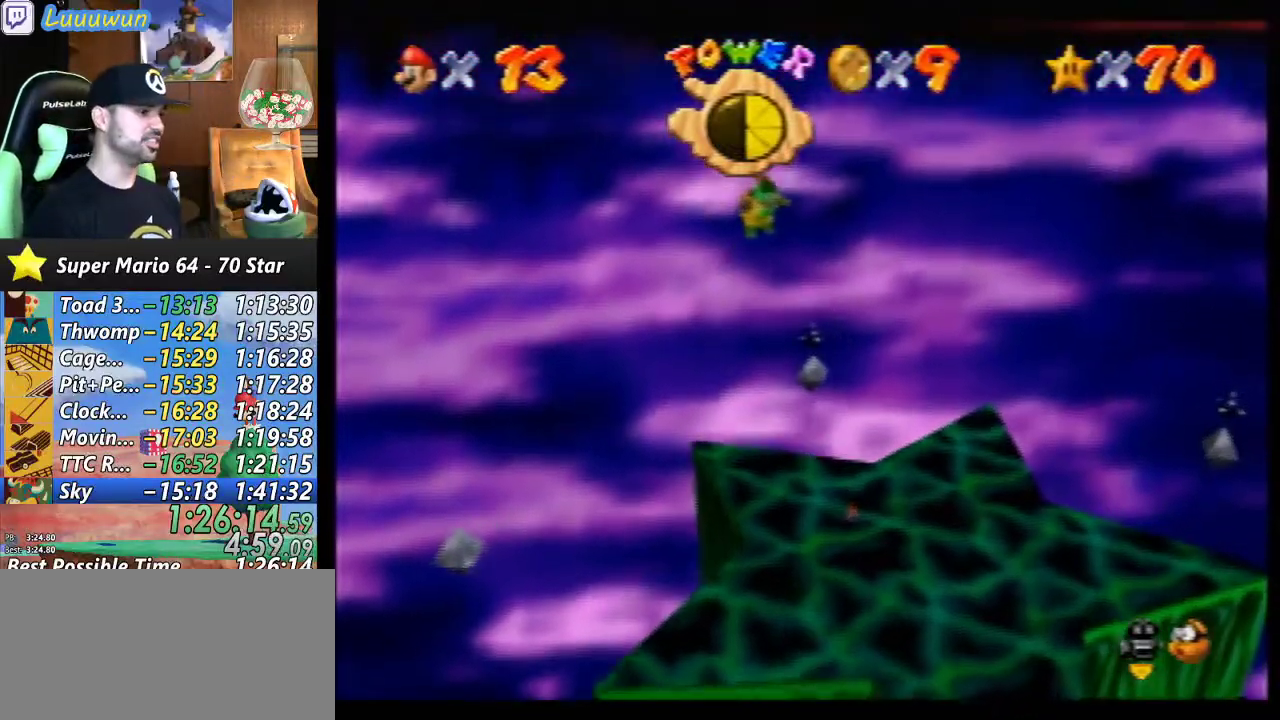
{"buttons": [], "left_stick": "right", "events": []}
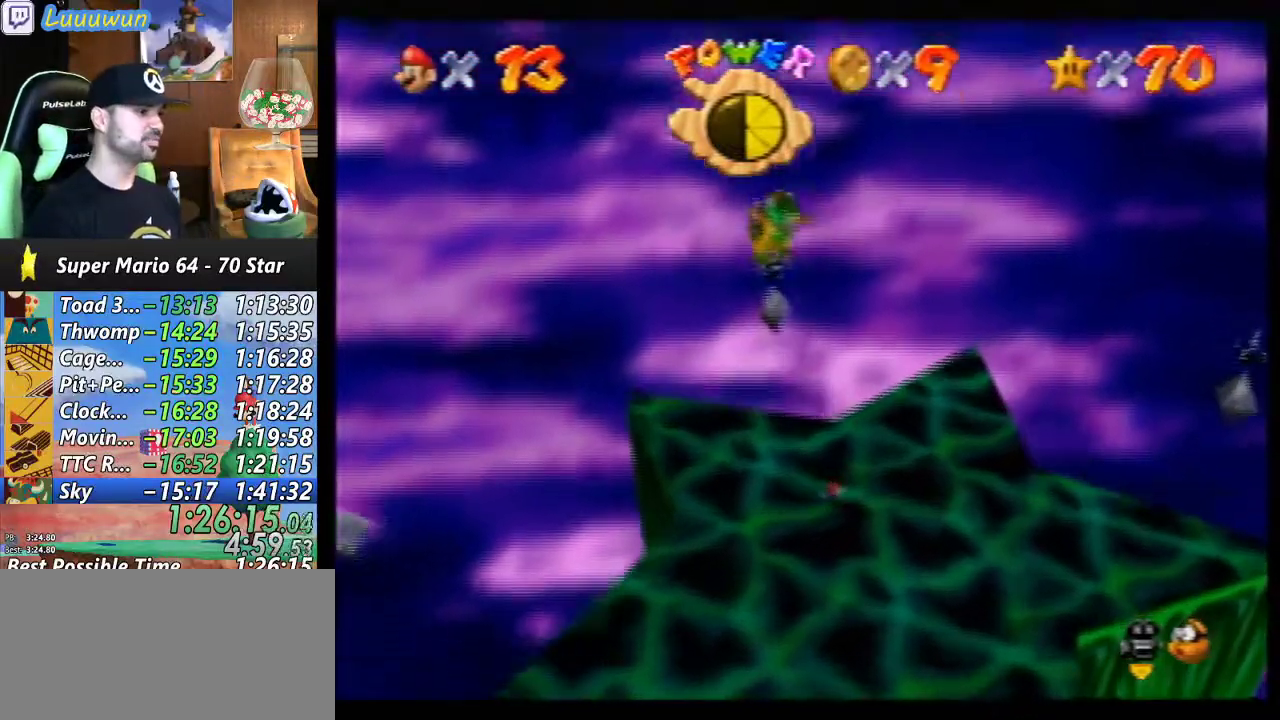
{"buttons": [], "left_stick": "center", "events": [[167, "left_stick", "center"]]}
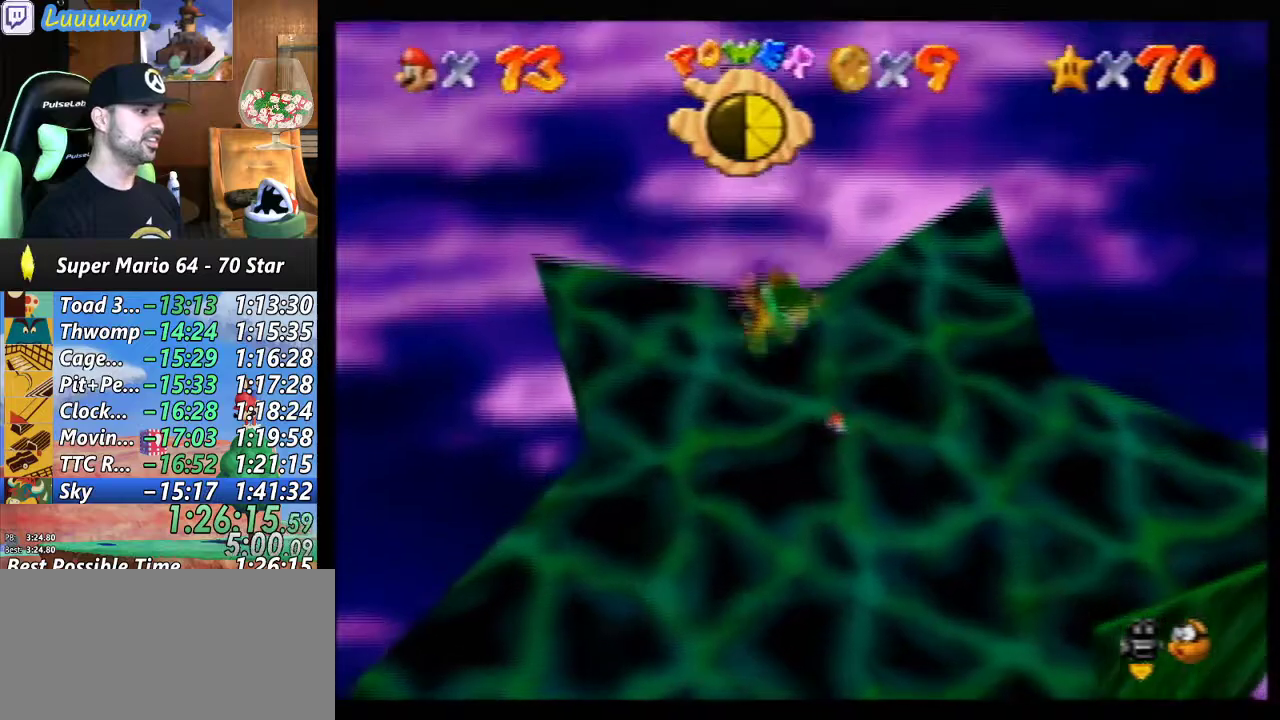
{"buttons": [], "left_stick": "center", "events": [[167, "A", "down"], [400, "A", "up"]]}
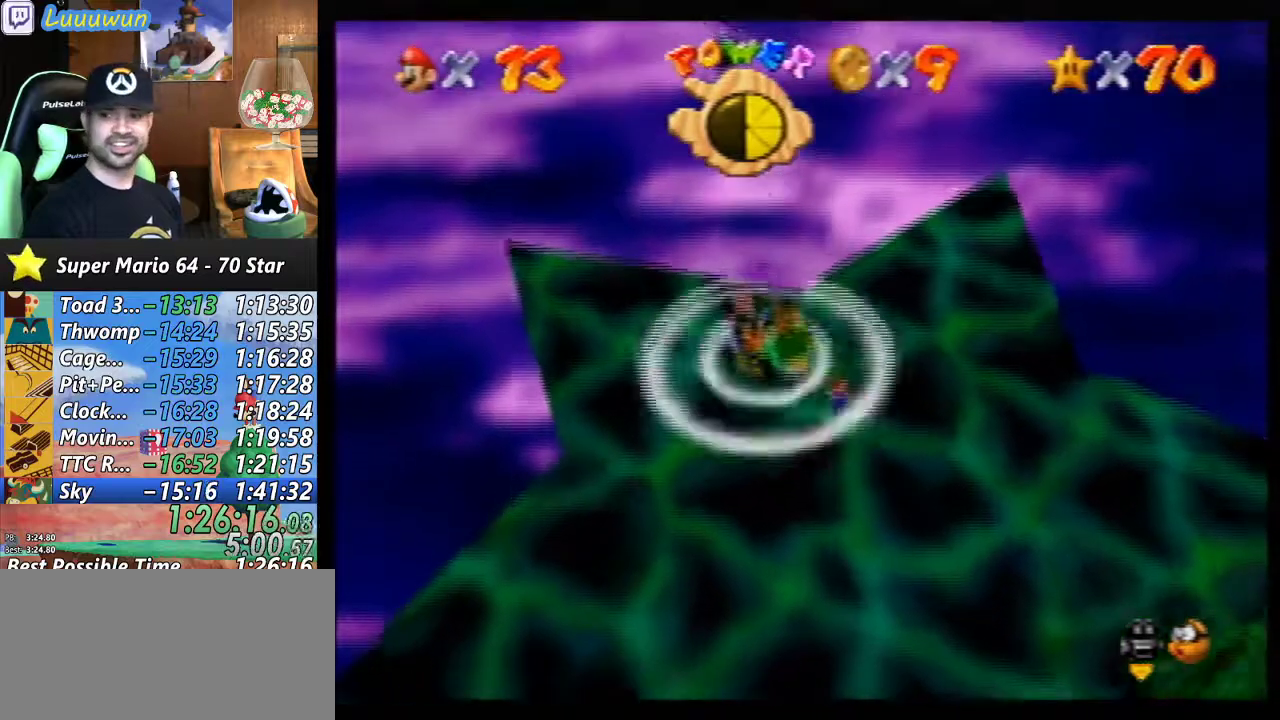
{"buttons": [], "left_stick": "center", "events": [[200, "B", "down"], [433, "B", "up"]]}
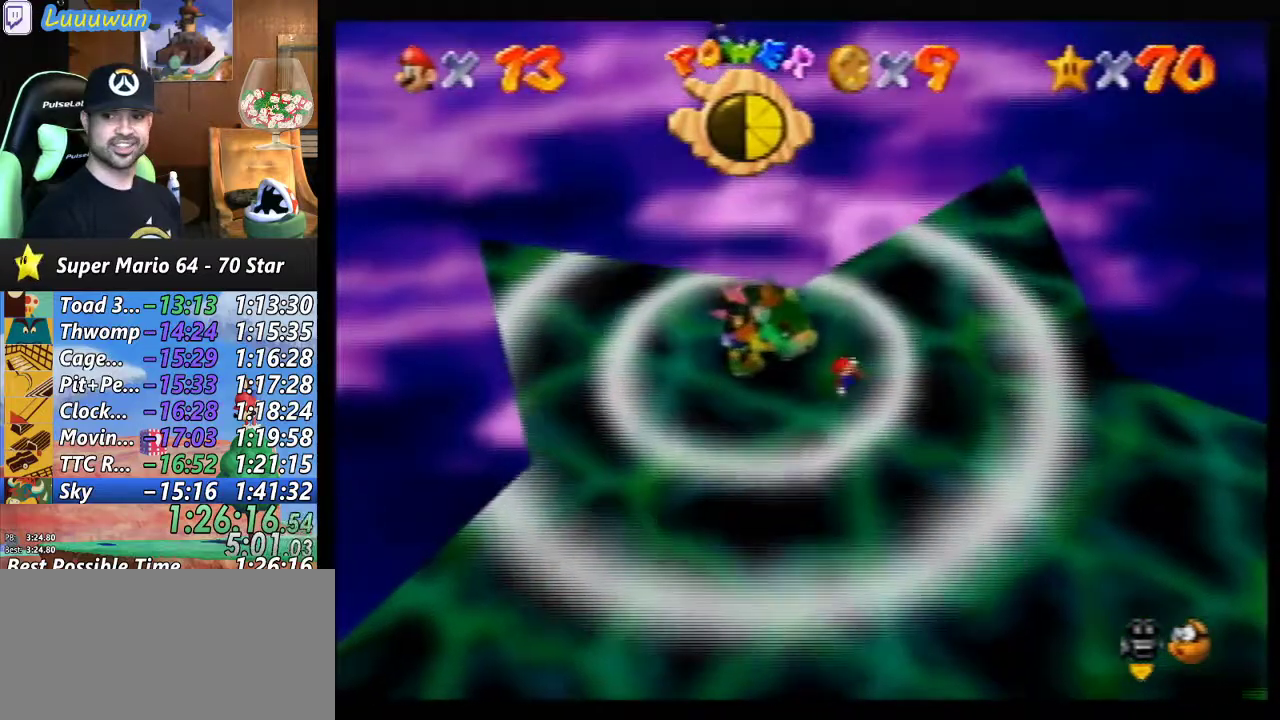
{"buttons": [], "left_stick": "center", "events": []}
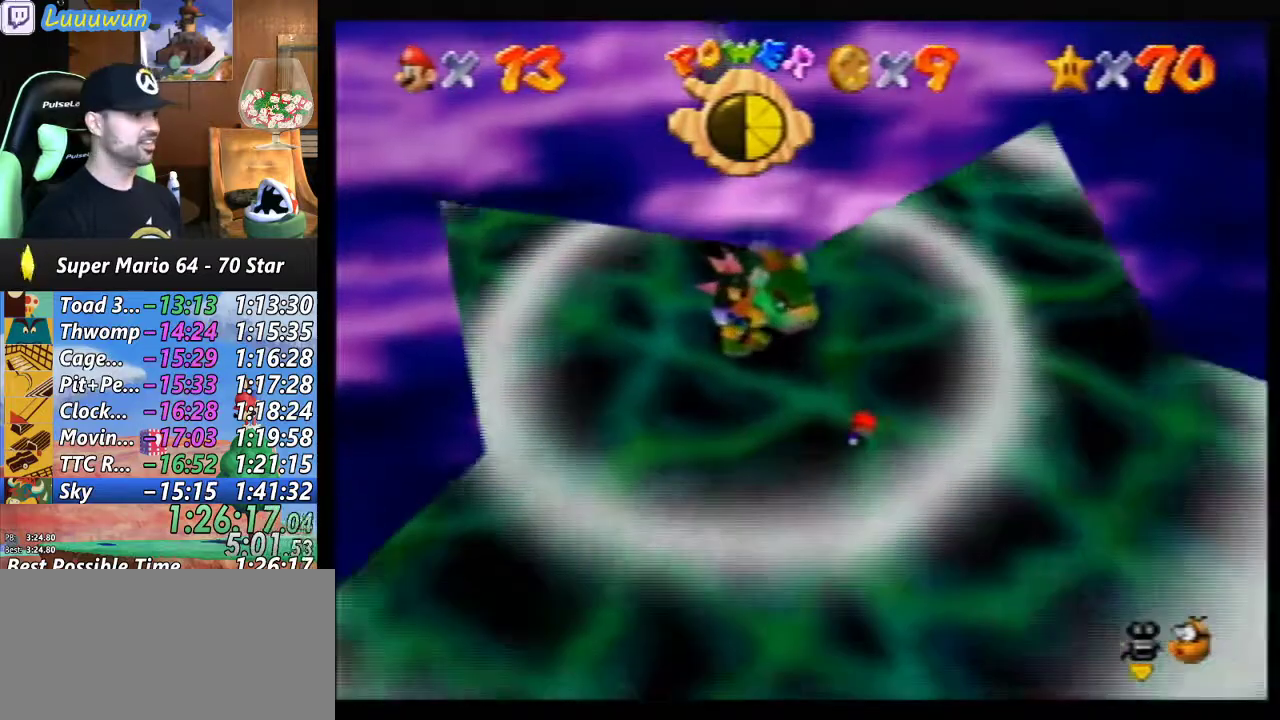
{"buttons": [], "left_stick": "up", "events": [[233, "left_stick", "right"], [400, "left_stick", "up"]]}
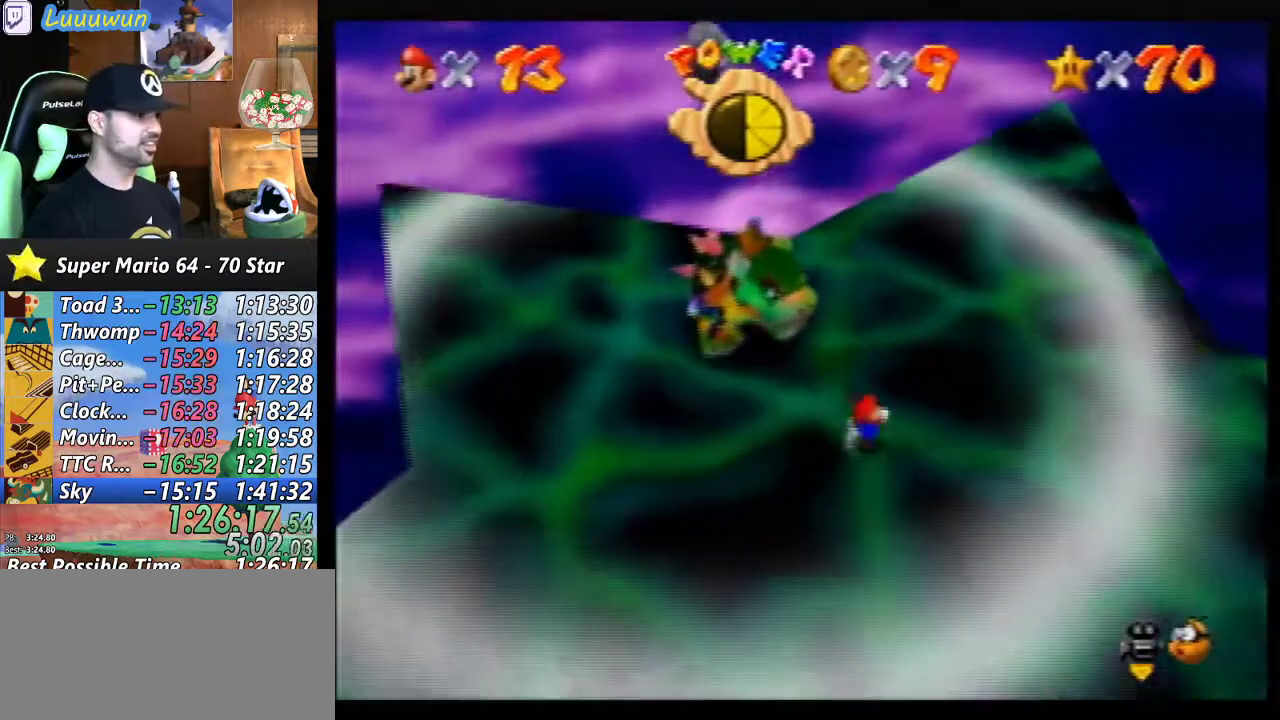
{"buttons": [], "left_stick": "up", "events": [[300, "left_stick", "up-left"], [467, "left_stick", "up"]]}
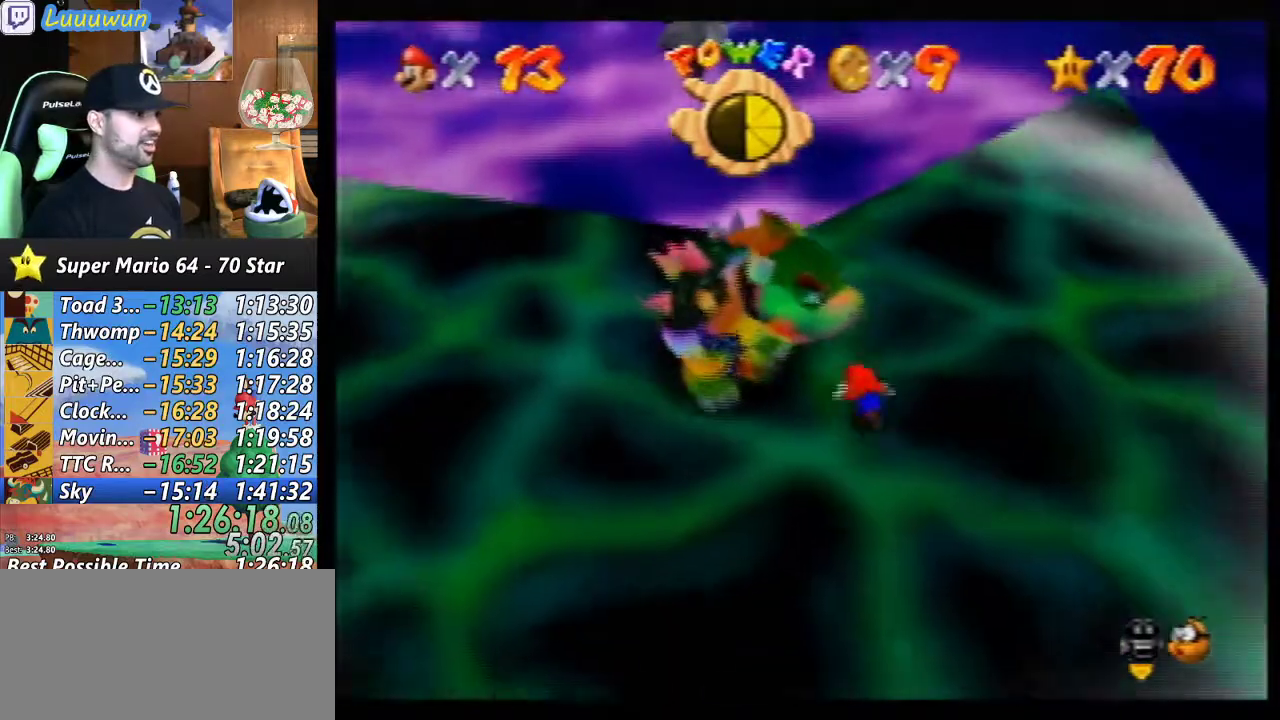
{"buttons": [], "left_stick": "left", "events": [[167, "left_stick", "up-left"], [500, "left_stick", "left"]]}
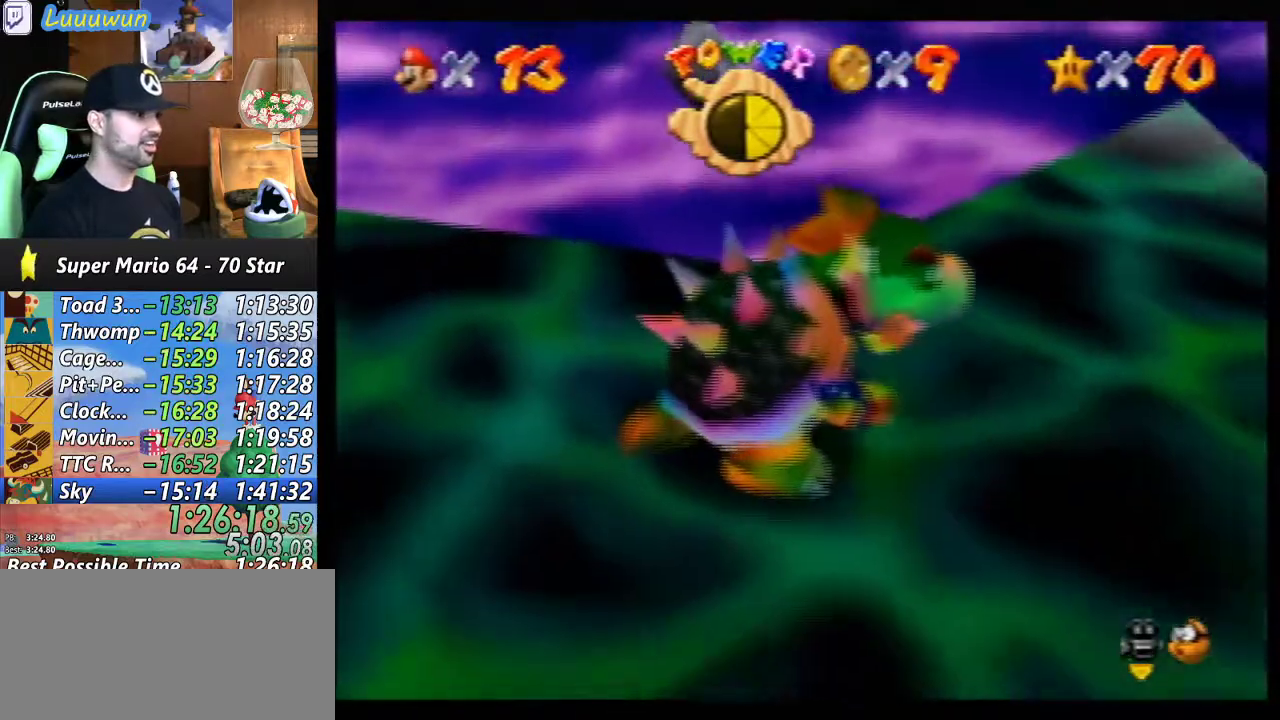
{"buttons": [], "left_stick": "down", "events": [[133, "left_stick", "down-left"], [433, "left_stick", "down"]]}
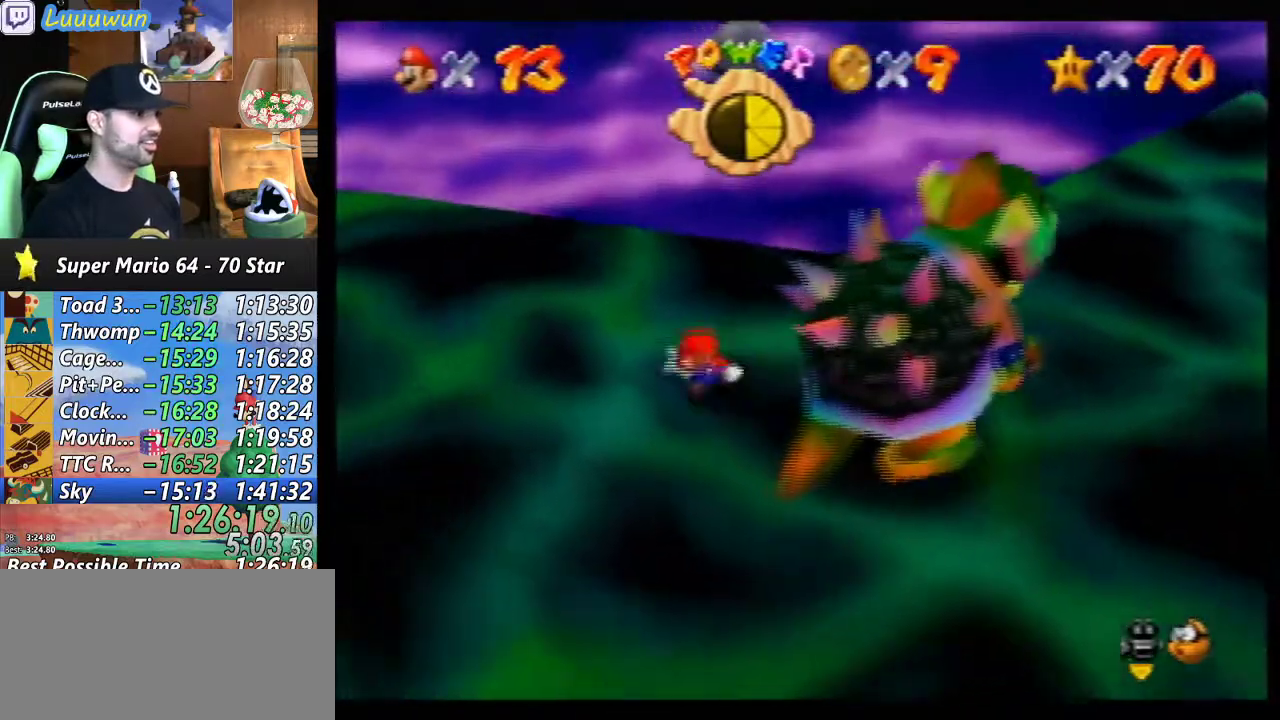
{"buttons": [], "left_stick": "up-right", "events": [[267, "left_stick", "right"], [467, "left_stick", "up-right"]]}
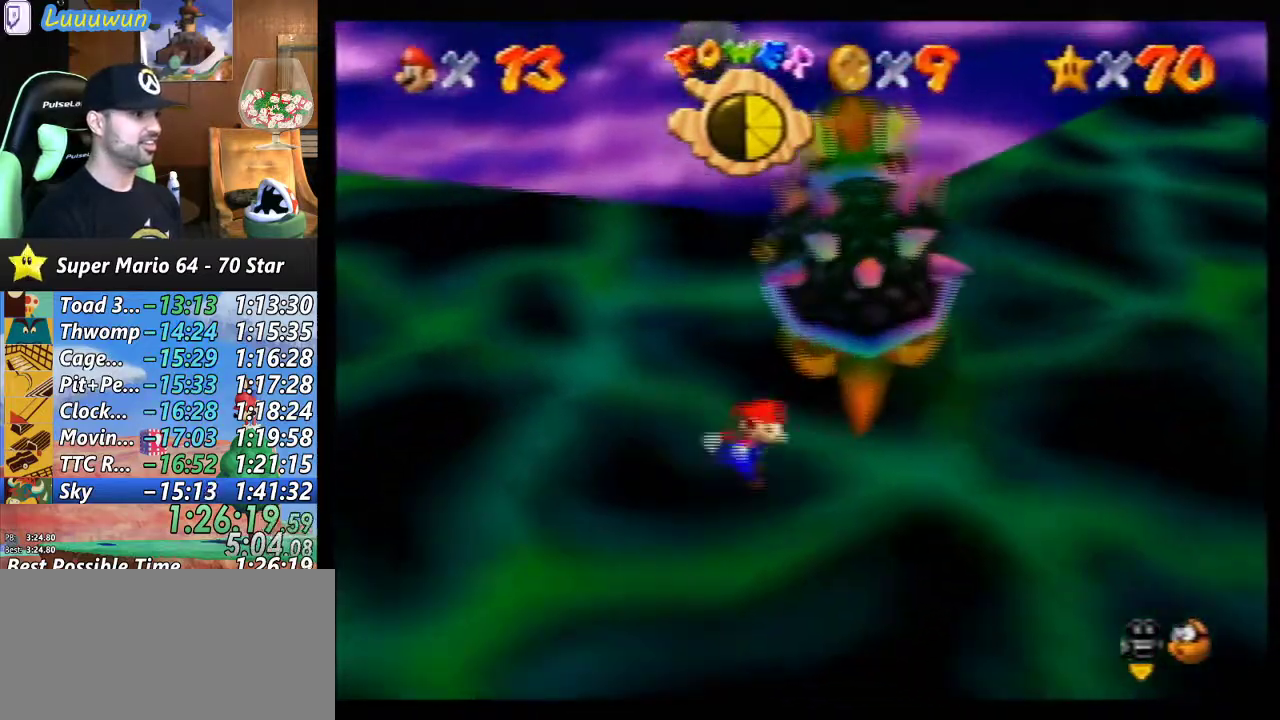
{"buttons": [], "left_stick": "center", "events": [[167, "B", "down"], [267, "B", "up"], [267, "left_stick", "center"]]}
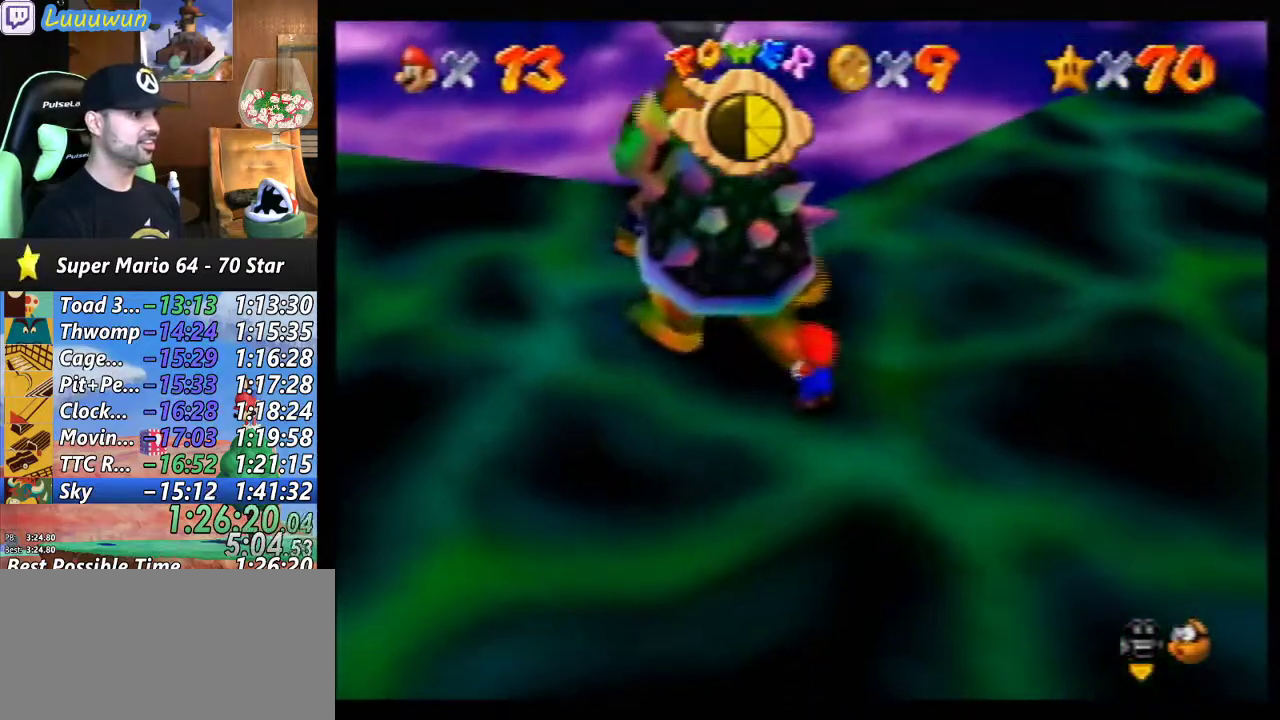
{"buttons": [], "left_stick": "center", "events": [[200, "C_UP", "down"], [300, "C_UP", "up"]]}
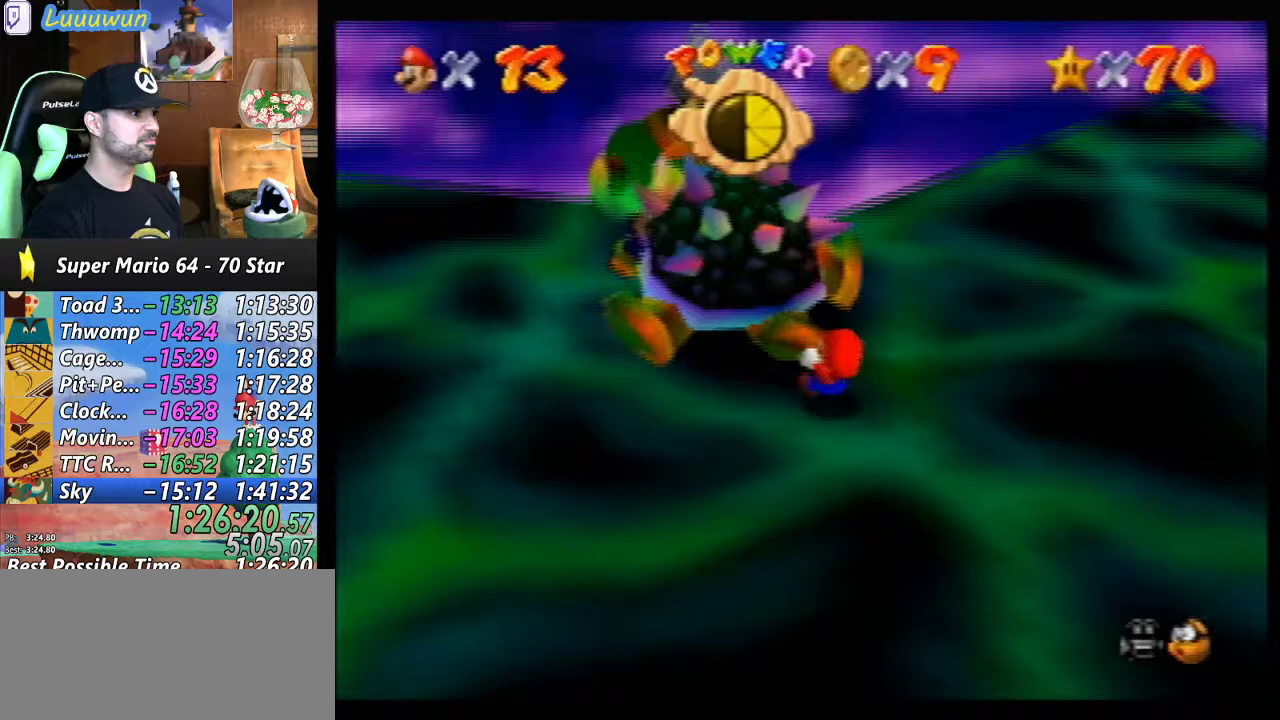
{"buttons": [], "left_stick": "left", "events": [[33, "left_stick", "down"], [100, "C_DOWN", "down"], [167, "left_stick", "up-left"], [233, "C_DOWN", "up"], [300, "left_stick", "down"], [400, "C_DOWN", "down"], [400, "left_stick", "up"], [467, "C_DOWN", "up"], [467, "left_stick", "left"]]}
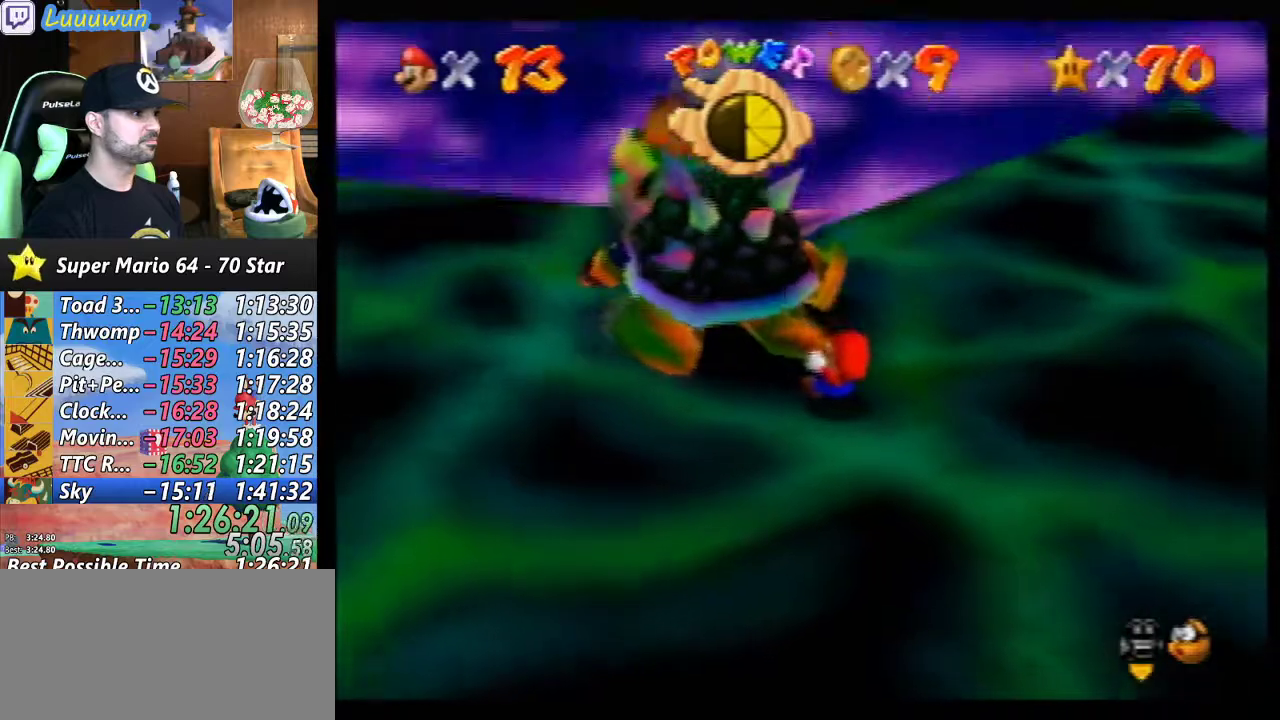
{"buttons": [], "left_stick": "down-right", "events": [[33, "left_stick", "down"], [100, "left_stick", "up-right"], [167, "left_stick", "up-left"], [233, "left_stick", "down"], [333, "left_stick", "up"], [467, "left_stick", "down-right"]]}
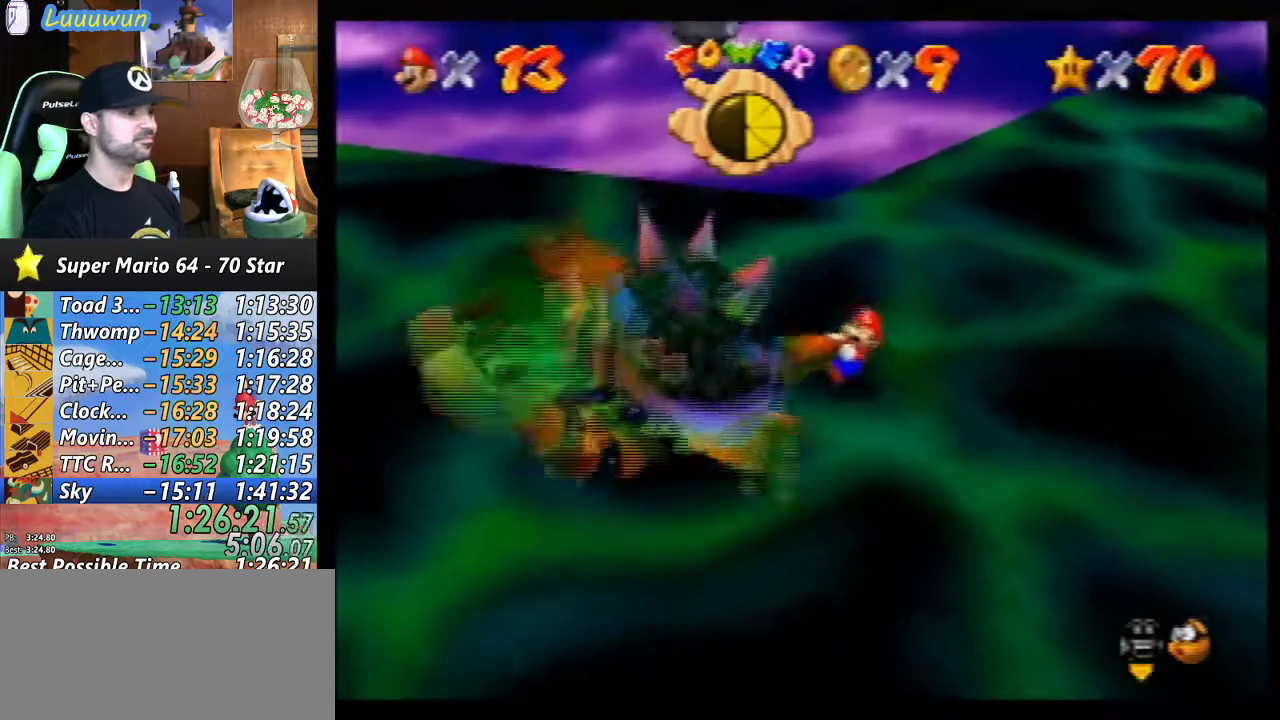
{"buttons": [], "left_stick": "left", "events": [[33, "left_stick", "up"], [167, "left_stick", "right"], [267, "left_stick", "left"], [400, "left_stick", "up"], [467, "left_stick", "left"]]}
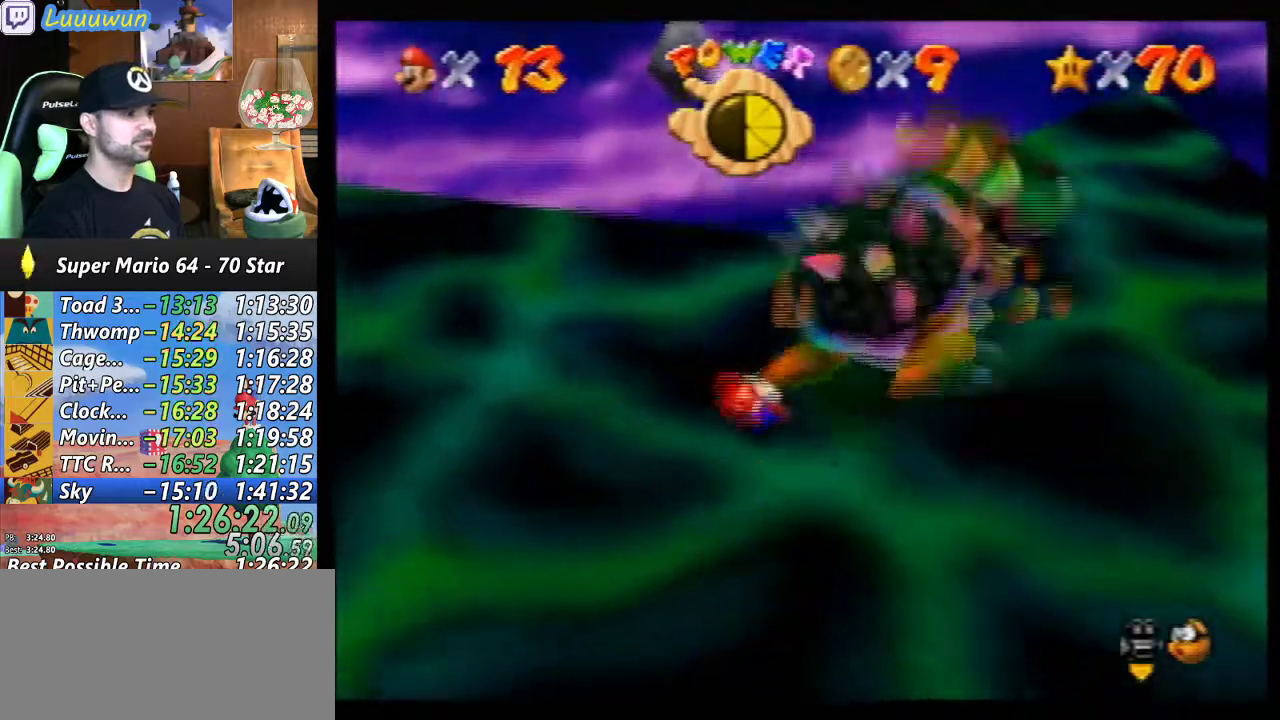
{"buttons": [], "left_stick": "up", "events": [[100, "left_stick", "up"], [167, "left_stick", "left"], [300, "left_stick", "up"], [400, "left_stick", "down"], [500, "left_stick", "up"]]}
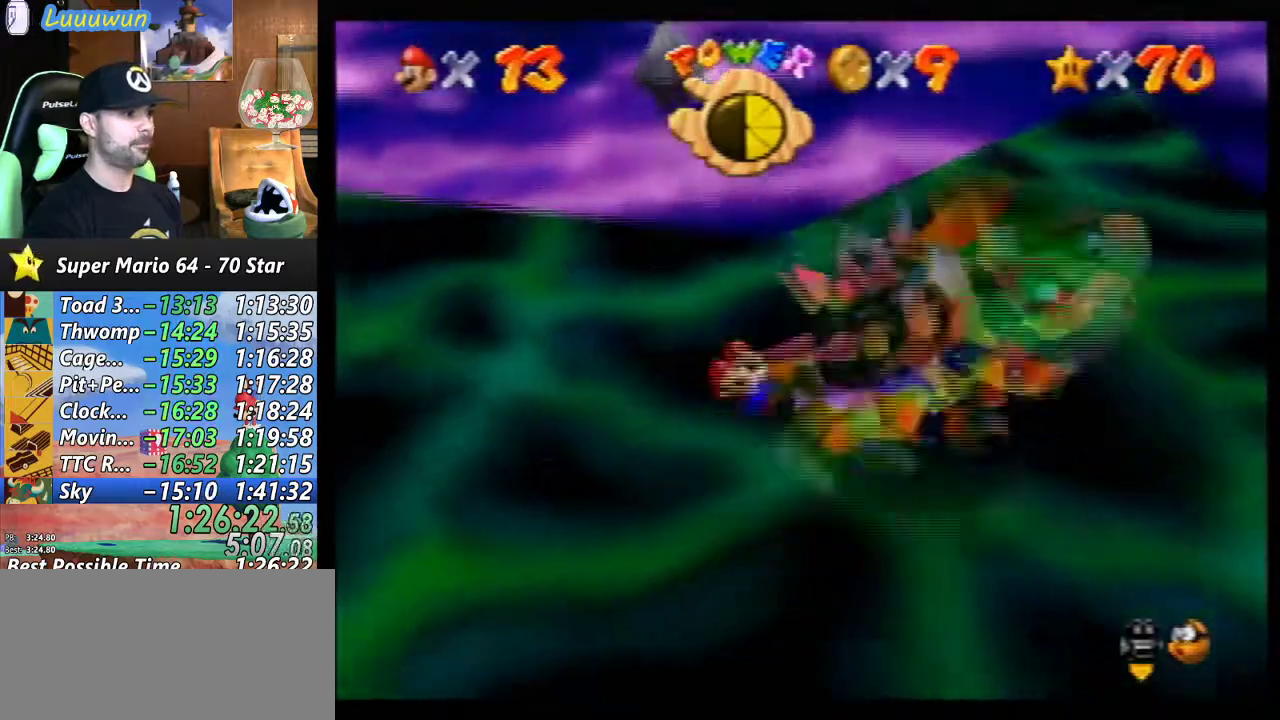
{"buttons": [], "left_stick": "left", "events": [[33, "left_stick", "up-left"], [100, "left_stick", "down-left"], [233, "left_stick", "up"], [300, "left_stick", "left"]]}
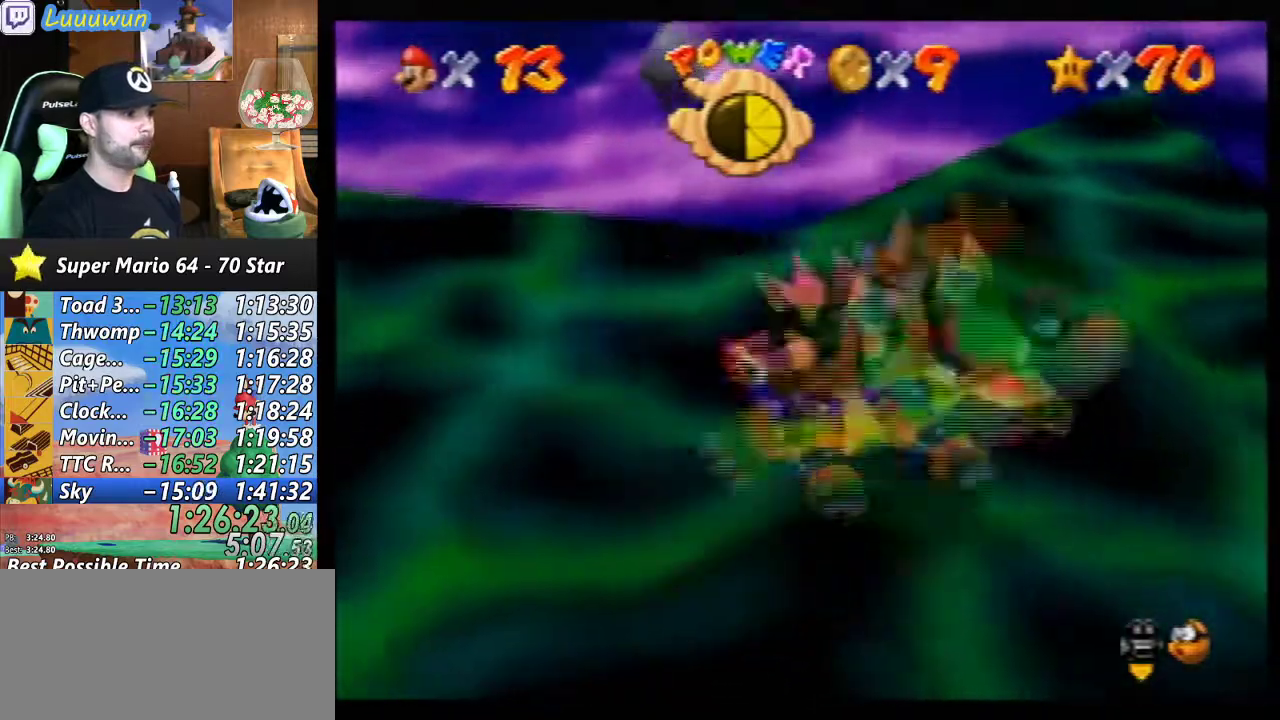
{"buttons": [], "left_stick": "center", "events": [[167, "B", "down"], [200, "left_stick", "center"], [233, "B", "up"]]}
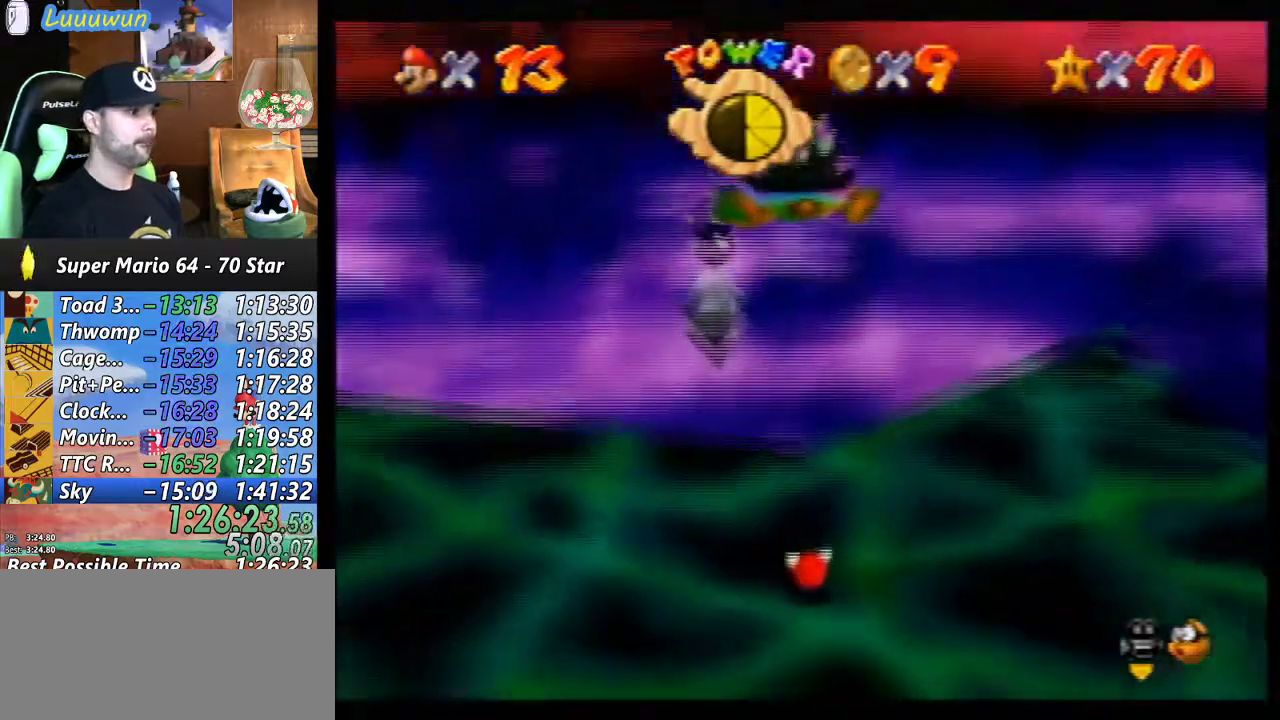
{"buttons": [], "left_stick": "center", "events": []}
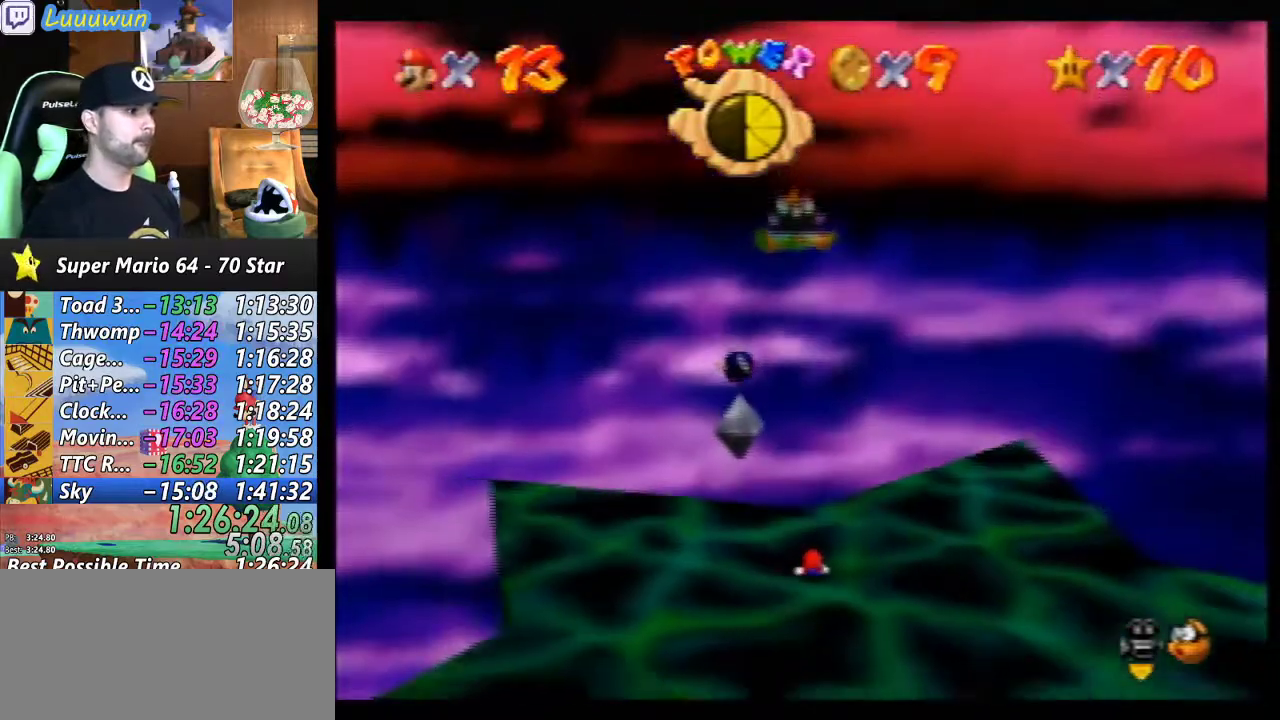
{"buttons": [], "left_stick": "center", "events": []}
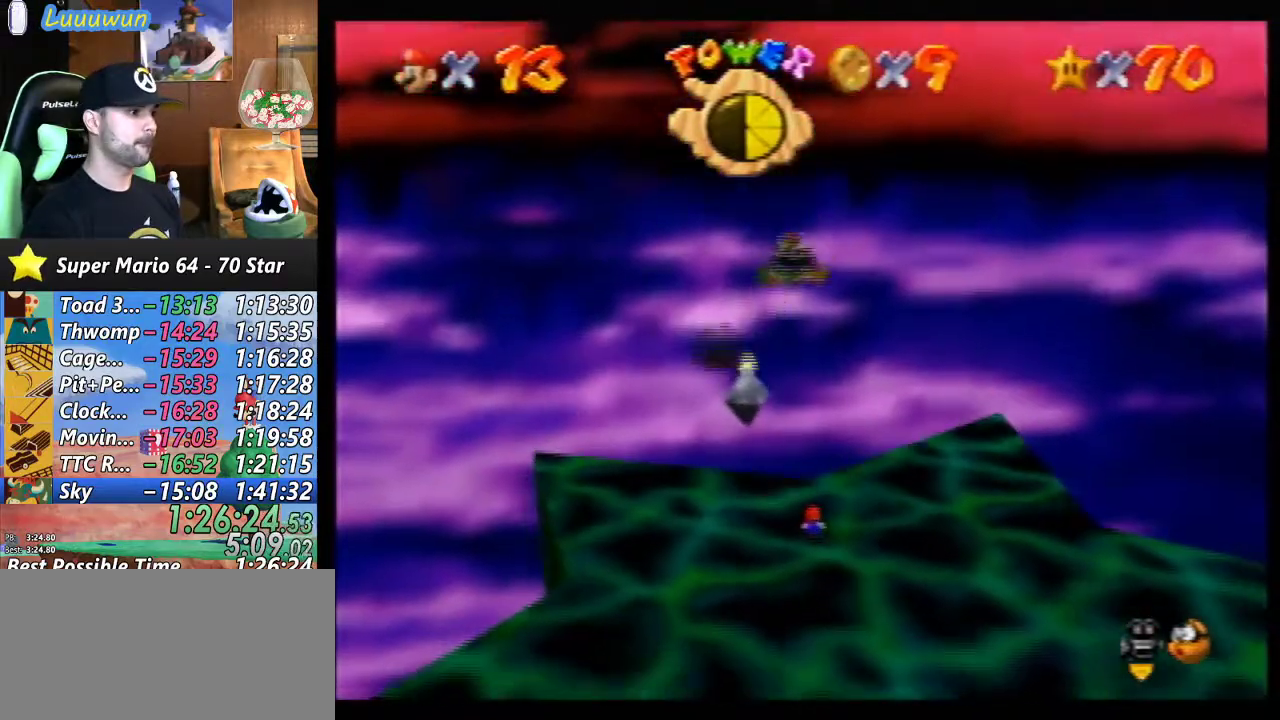
{"buttons": [], "left_stick": "center", "events": []}
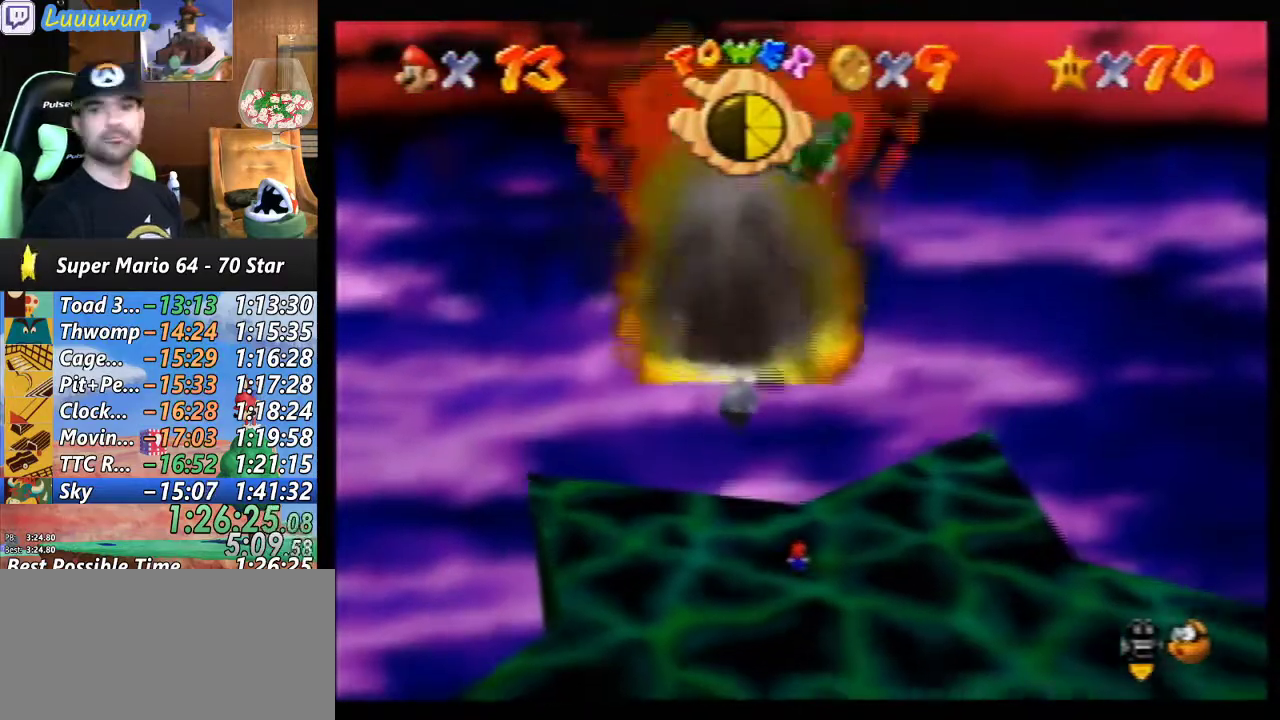
{"buttons": [], "left_stick": "center", "events": []}